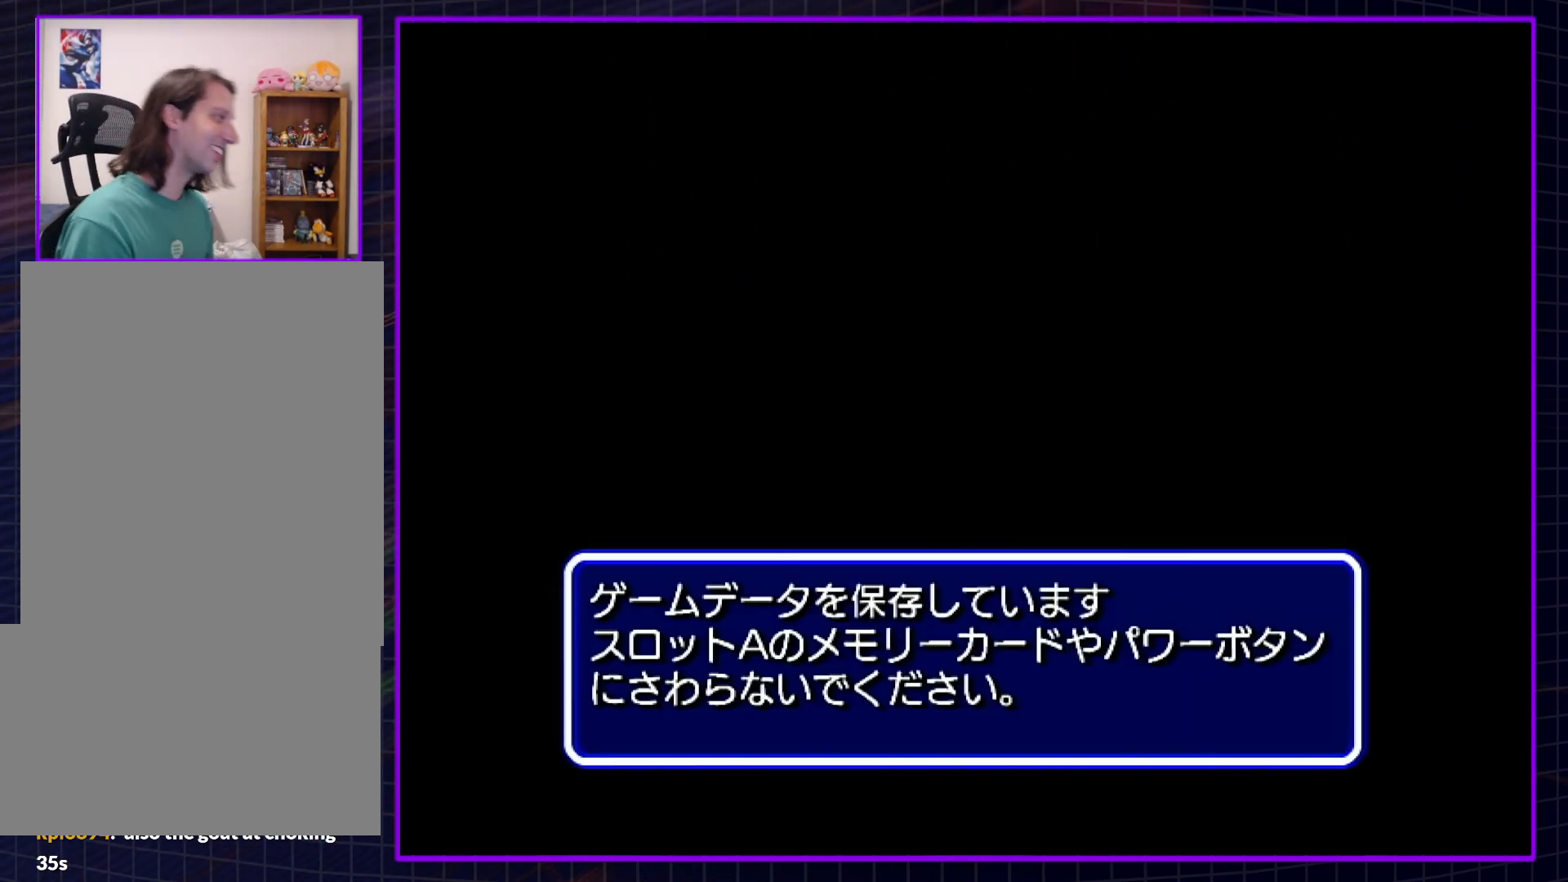
Gameplay with a controller (Nintendo layout); each line is a JSON object with the inputs held at the frame after it. "events" lists button and stick changes between this image and that frame as [ms after this image, input, new state], when the widget could be followed in between. Not read: L3 R3.
{"buttons": ["A"], "left_stick": "center", "right_stick": "center", "events": [[317, "A", "down"], [383, "B", "down"], [467, "B", "up"]]}
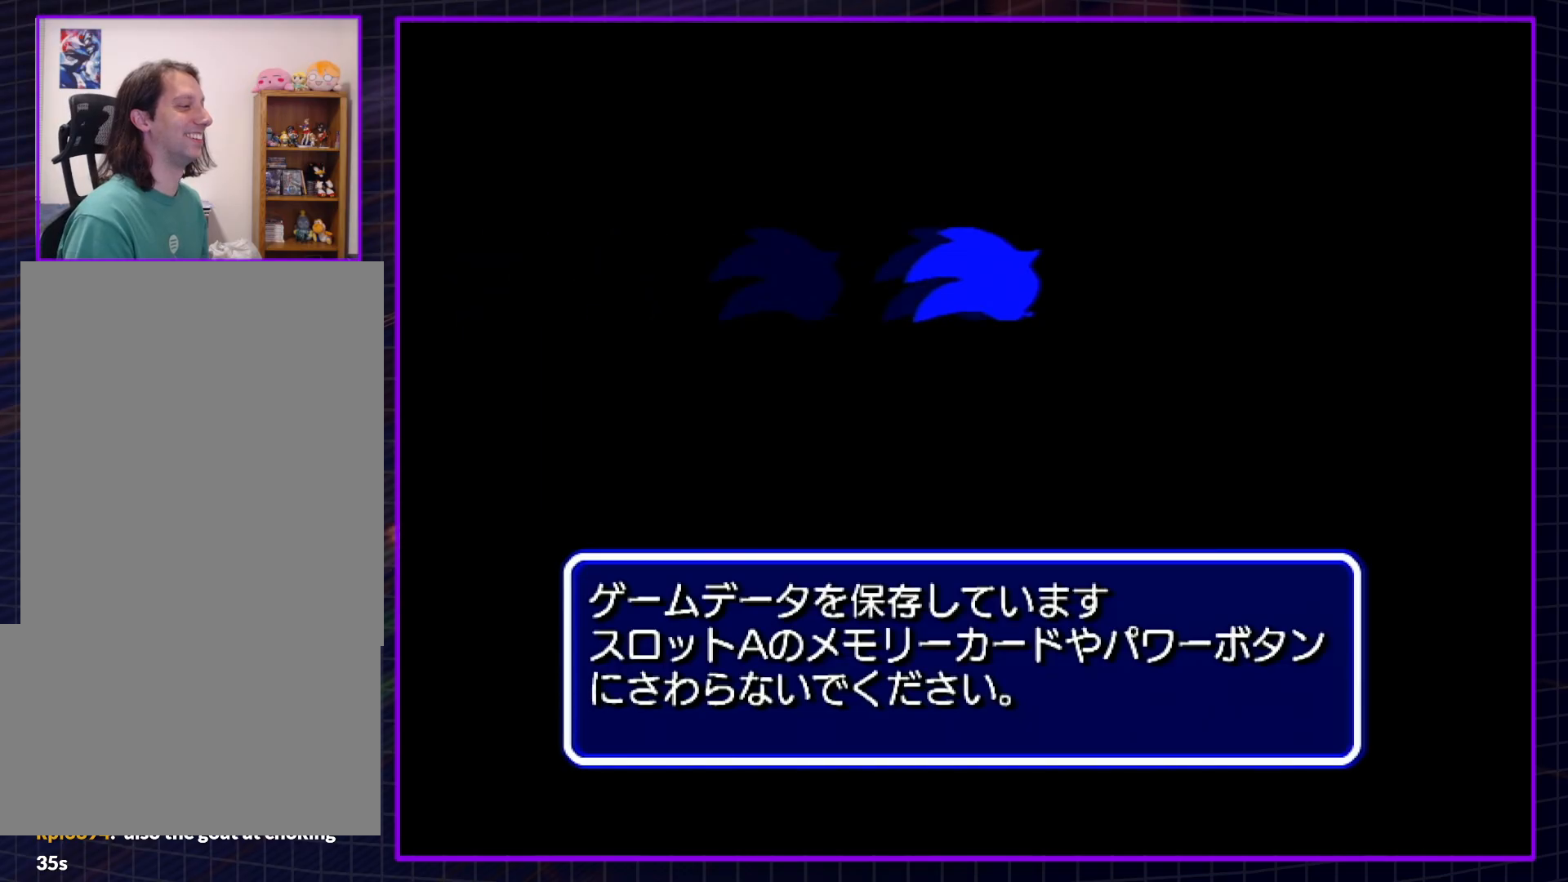
{"buttons": ["A", "B"], "left_stick": "center", "right_stick": "center", "events": [[50, "B", "down"], [117, "B", "up"], [150, "B", "down"], [250, "B", "up"], [317, "A", "up"], [317, "B", "down"], [383, "A", "down"], [383, "B", "up"], [500, "B", "down"]]}
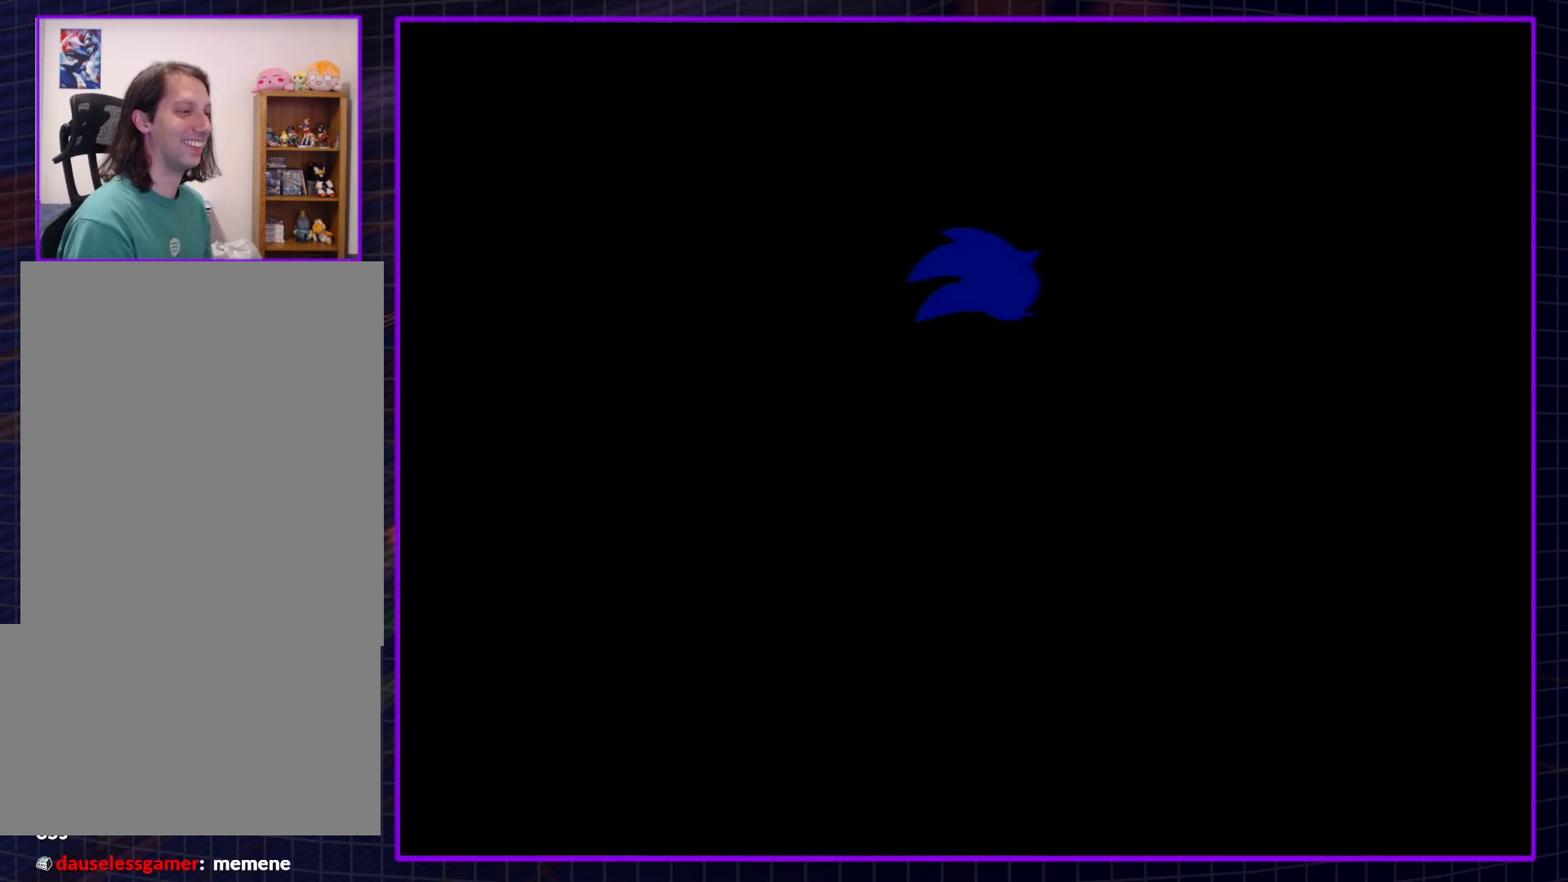
{"buttons": [], "left_stick": "center", "right_stick": "center", "events": [[67, "B", "up"], [100, "B", "down"], [117, "A", "up"], [217, "A", "down"], [217, "B", "up"], [250, "B", "down"], [283, "A", "up"], [317, "START", "down"], [333, "B", "up"], [367, "A", "down"], [367, "START", "up"], [400, "A", "up"], [400, "B", "down"], [433, "START", "down"], [500, "B", "up"], [500, "START", "up"]]}
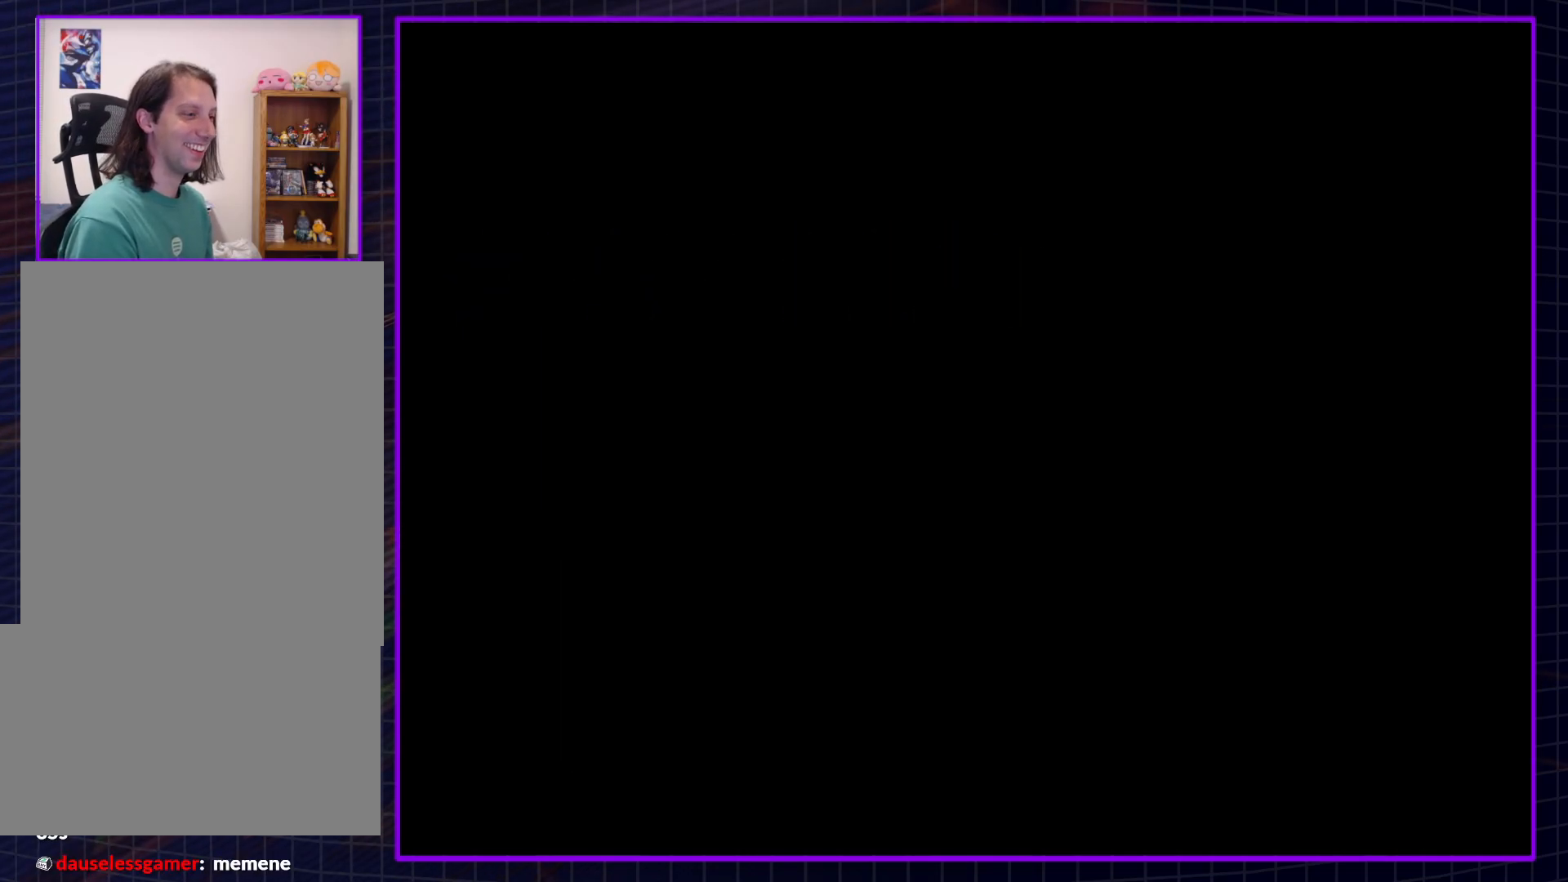
{"buttons": ["A"], "left_stick": "center", "right_stick": "center", "events": [[33, "A", "down"], [67, "A", "up"], [67, "B", "down"], [167, "A", "down"], [167, "B", "up"], [167, "START", "down"], [233, "A", "up"], [233, "B", "down"], [233, "START", "up"], [317, "B", "up"], [350, "A", "down"], [383, "A", "up"], [383, "B", "down"], [383, "START", "down"], [483, "A", "down"], [483, "B", "up"], [483, "START", "up"]]}
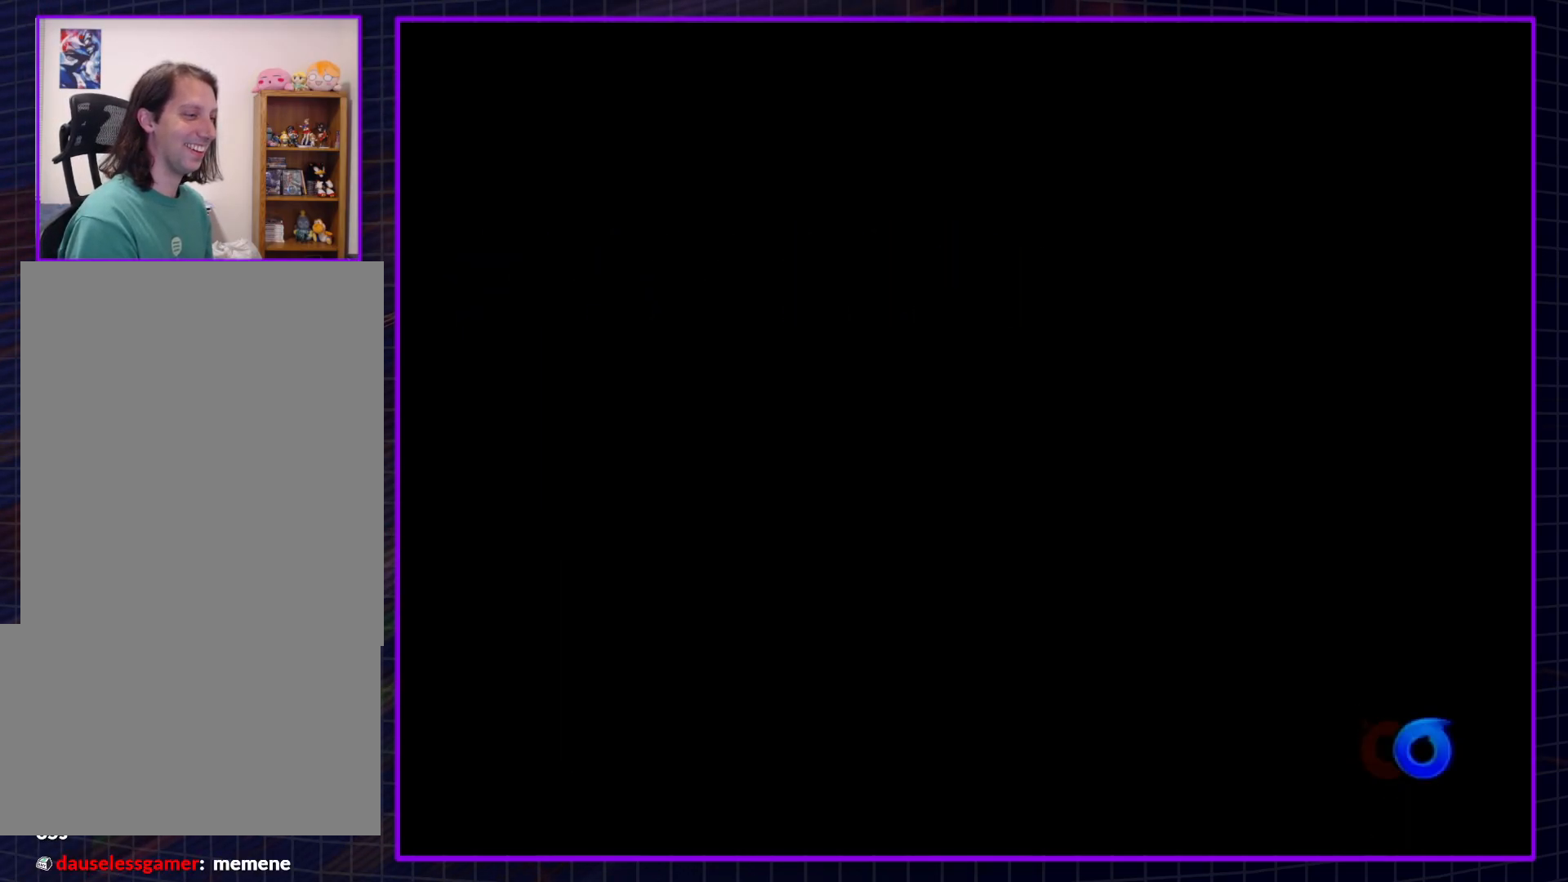
{"buttons": ["A"], "left_stick": "center", "right_stick": "center", "events": [[33, "A", "up"], [33, "B", "down"], [33, "START", "down"], [67, "START", "up"], [133, "A", "down"], [133, "B", "up"], [167, "START", "down"], [200, "A", "up"], [200, "B", "down"], [200, "START", "up"], [267, "START", "down"], [300, "A", "down"], [300, "B", "up"], [317, "START", "up"], [367, "A", "up"], [367, "B", "down"], [417, "START", "down"], [450, "A", "down"], [483, "B", "up"], [483, "START", "up"]]}
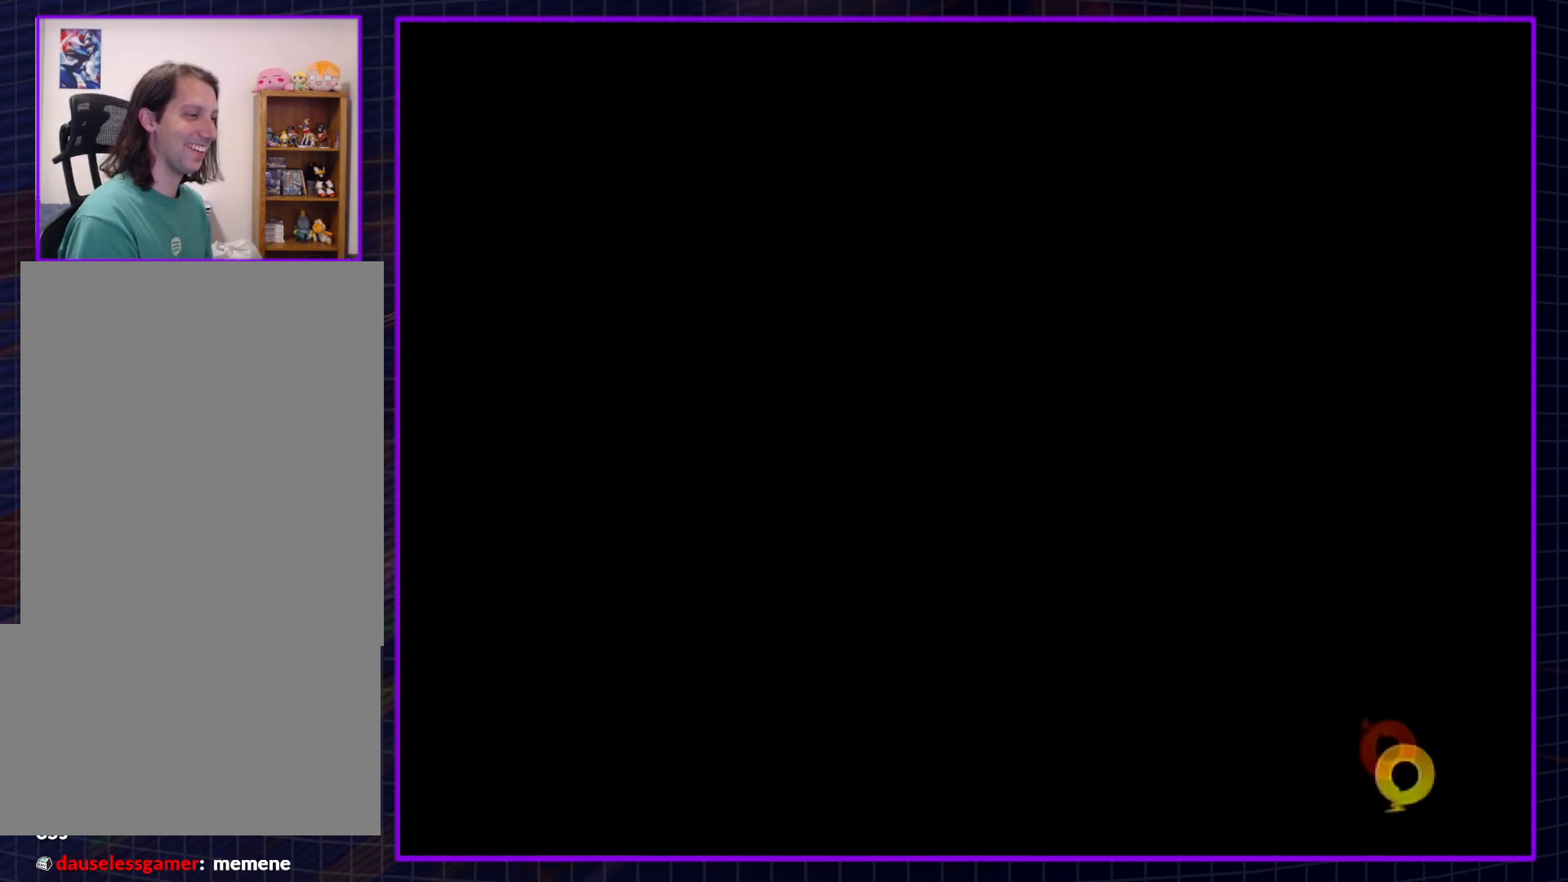
{"buttons": ["A"], "left_stick": "center", "right_stick": "center", "events": [[17, "A", "up"], [17, "B", "down"], [33, "START", "down"], [100, "A", "down"], [100, "B", "up"], [100, "START", "up"], [167, "START", "down"], [200, "A", "up"], [200, "B", "down"], [233, "START", "up"], [267, "A", "down"], [300, "B", "up"], [300, "START", "down"], [367, "A", "up"], [367, "B", "down"], [367, "START", "up"], [417, "START", "down"], [450, "A", "down"], [450, "B", "up"], [483, "START", "up"]]}
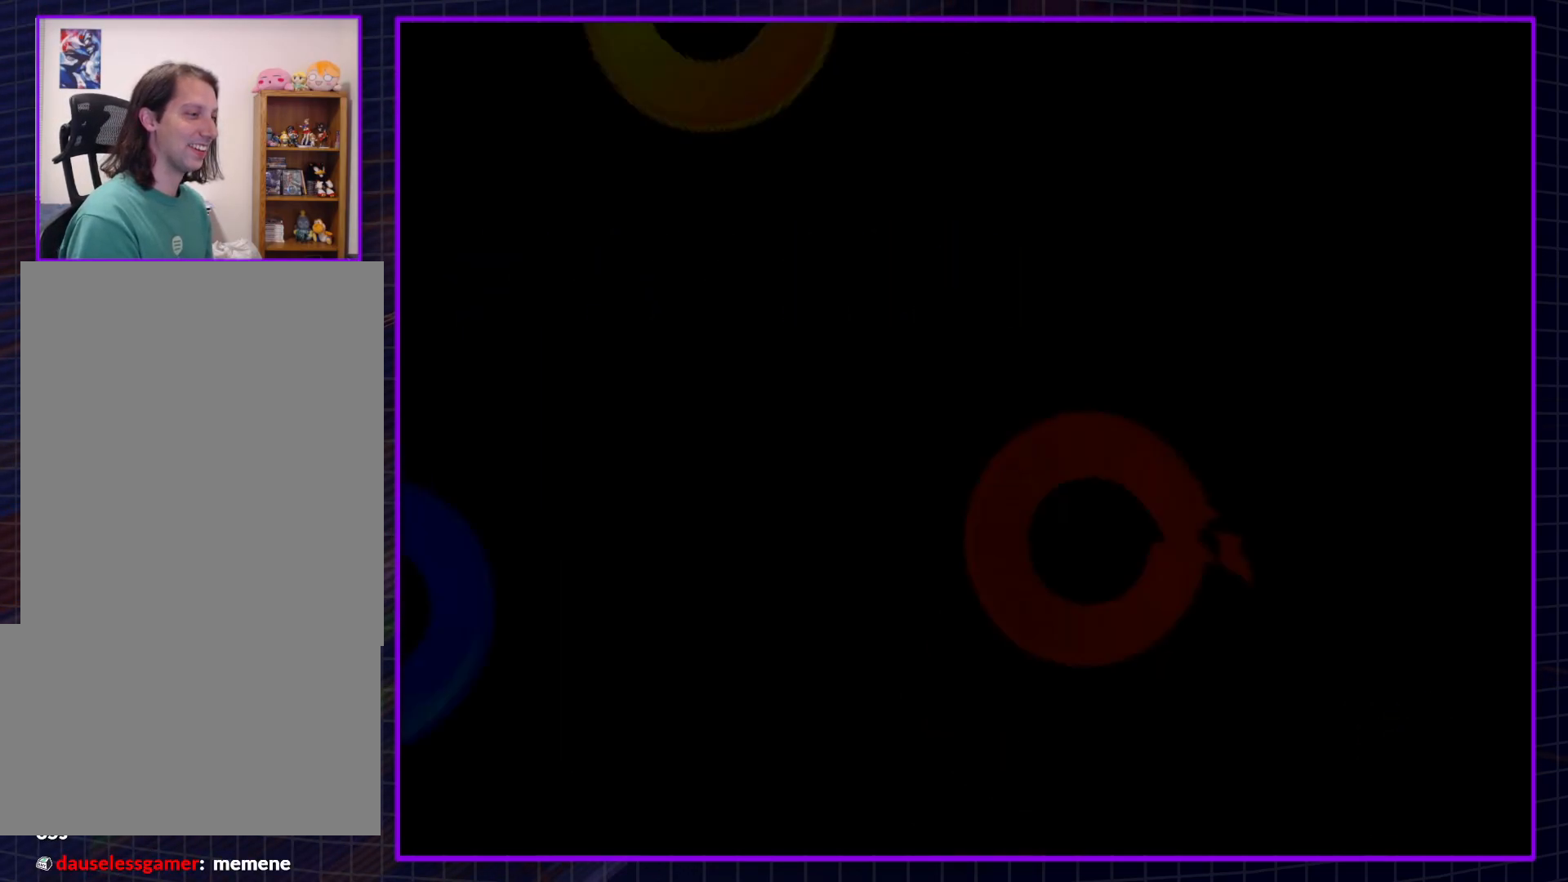
{"buttons": ["START"], "left_stick": "center", "right_stick": "center", "events": [[17, "B", "down"], [50, "A", "up"], [50, "START", "down"], [117, "A", "down"], [117, "B", "up"], [117, "START", "up"], [200, "A", "up"], [200, "START", "down"], [233, "B", "down"], [267, "B", "up"], [267, "START", "up"], [450, "START", "down"]]}
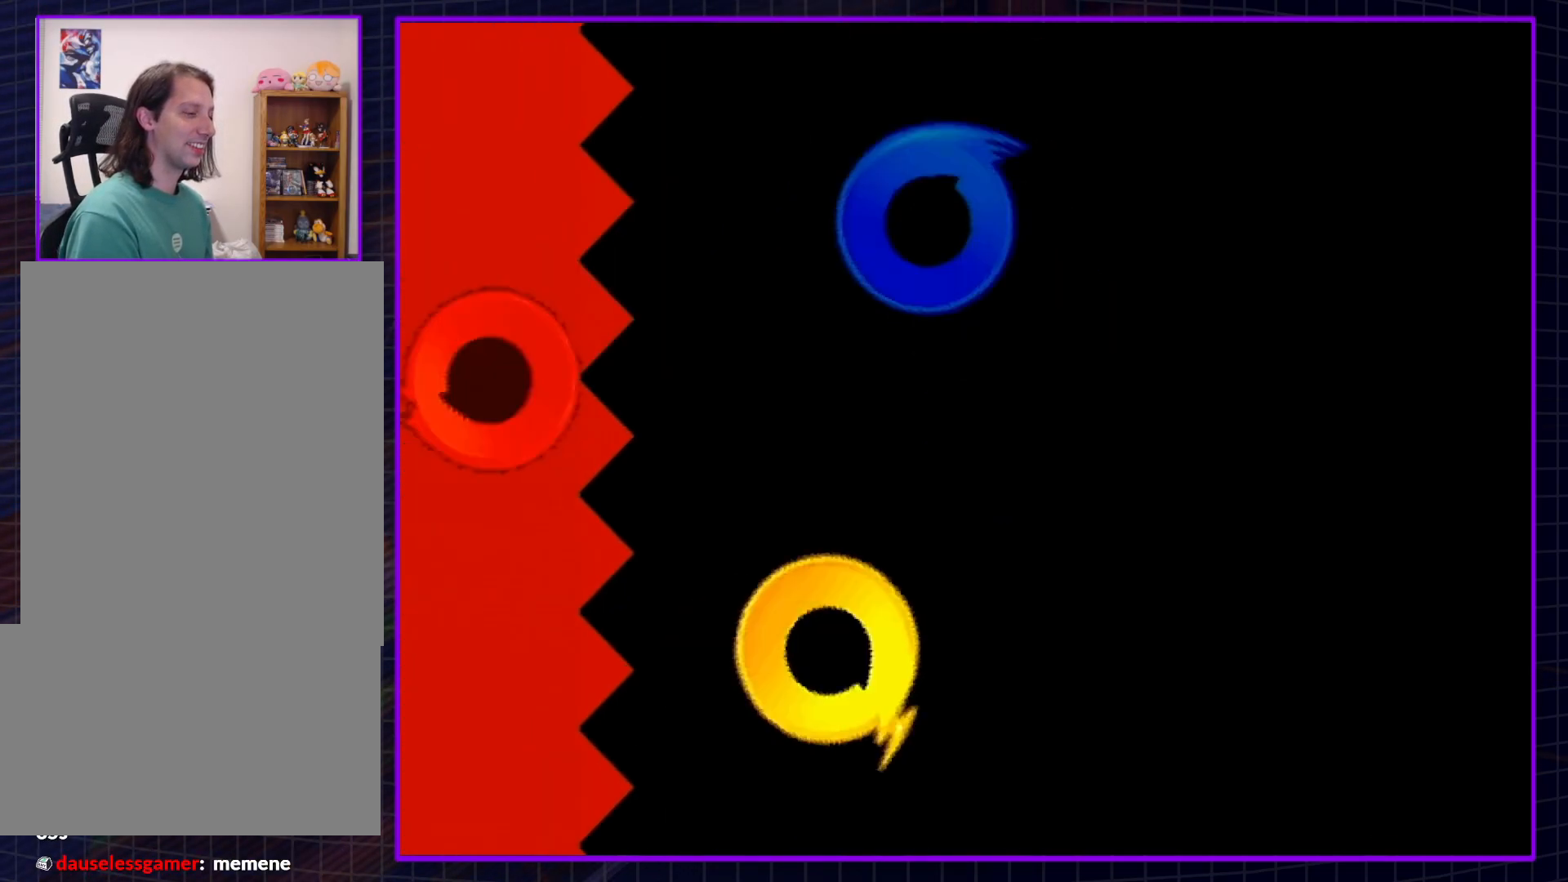
{"buttons": [], "left_stick": "center", "right_stick": "center", "events": [[17, "START", "up"], [167, "START", "down"], [200, "START", "up"], [350, "START", "down"], [417, "START", "up"]]}